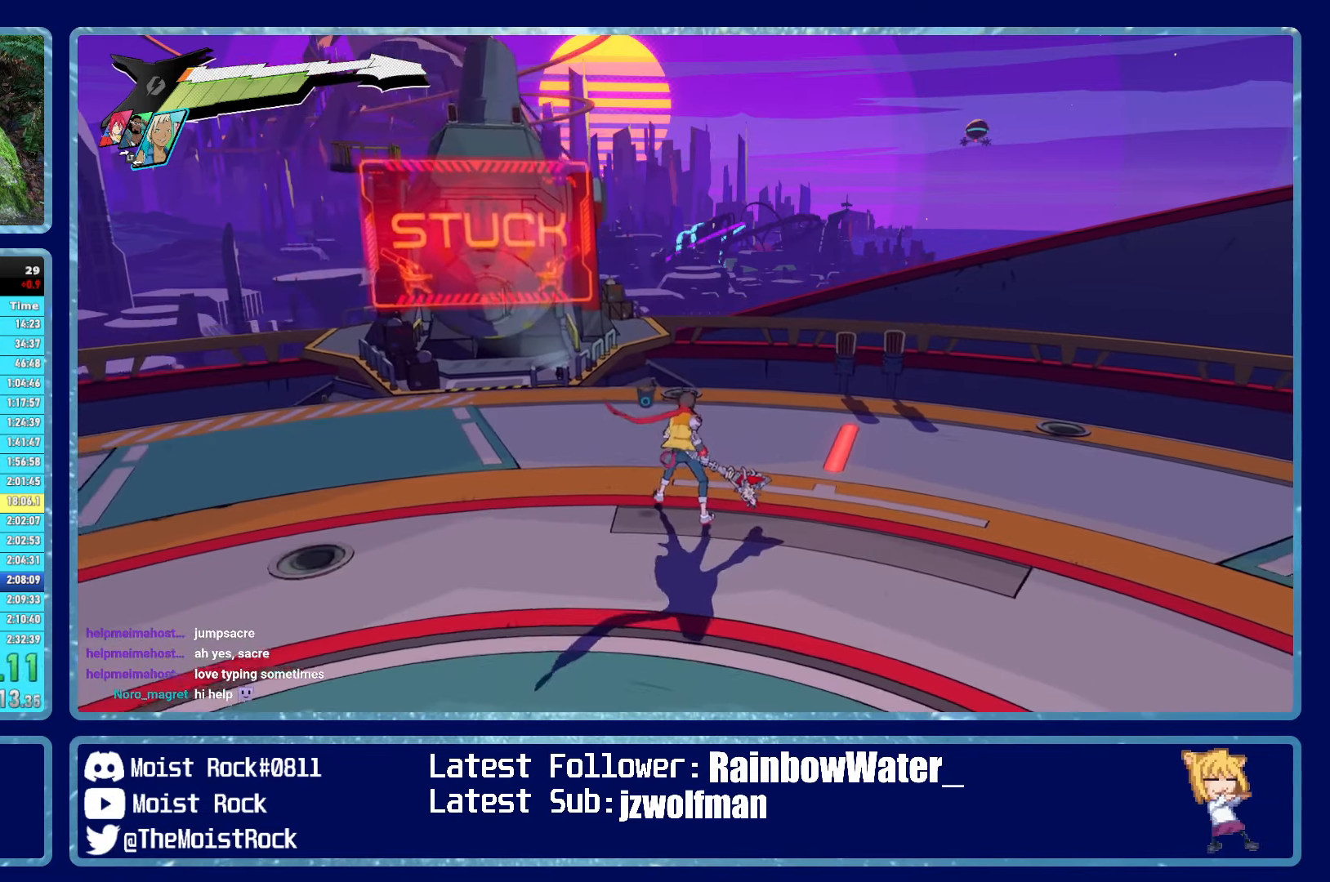
Gameplay with a controller (Xbox layout); each line is a JSON object with the inputs held at the frame after it. "events" lists button and stick changes between this image and that frame as [ms after this image, input, new state], when the widget could be followed in between.
{"buttons": [], "left_stick": "up-left", "right_stick": "center", "events": [[200, "left_stick", "up"], [350, "left_stick", "up-left"]]}
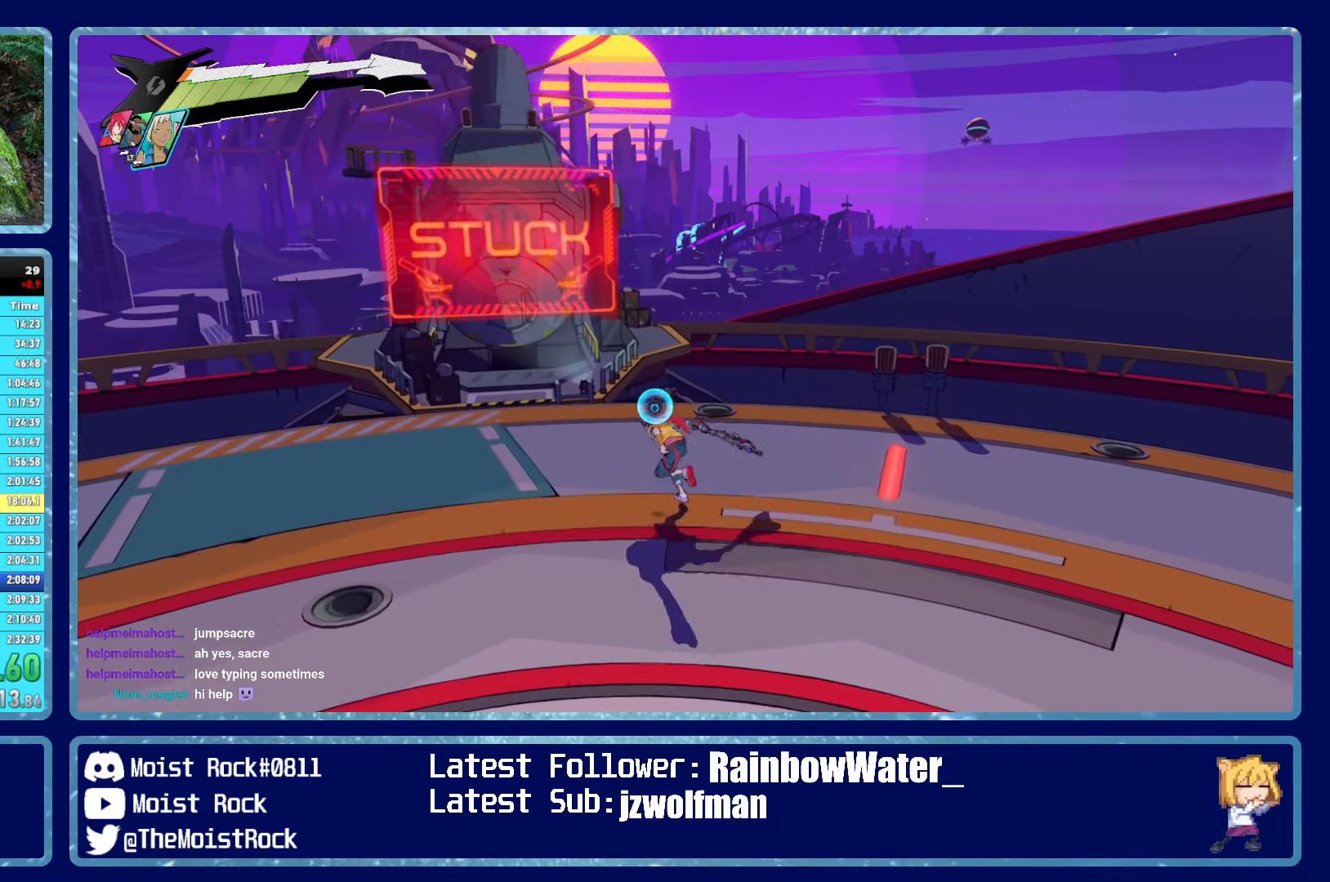
{"buttons": [], "left_stick": "up", "right_stick": "up-left", "events": [[33, "left_stick", "up"], [450, "right_stick", "up-left"]]}
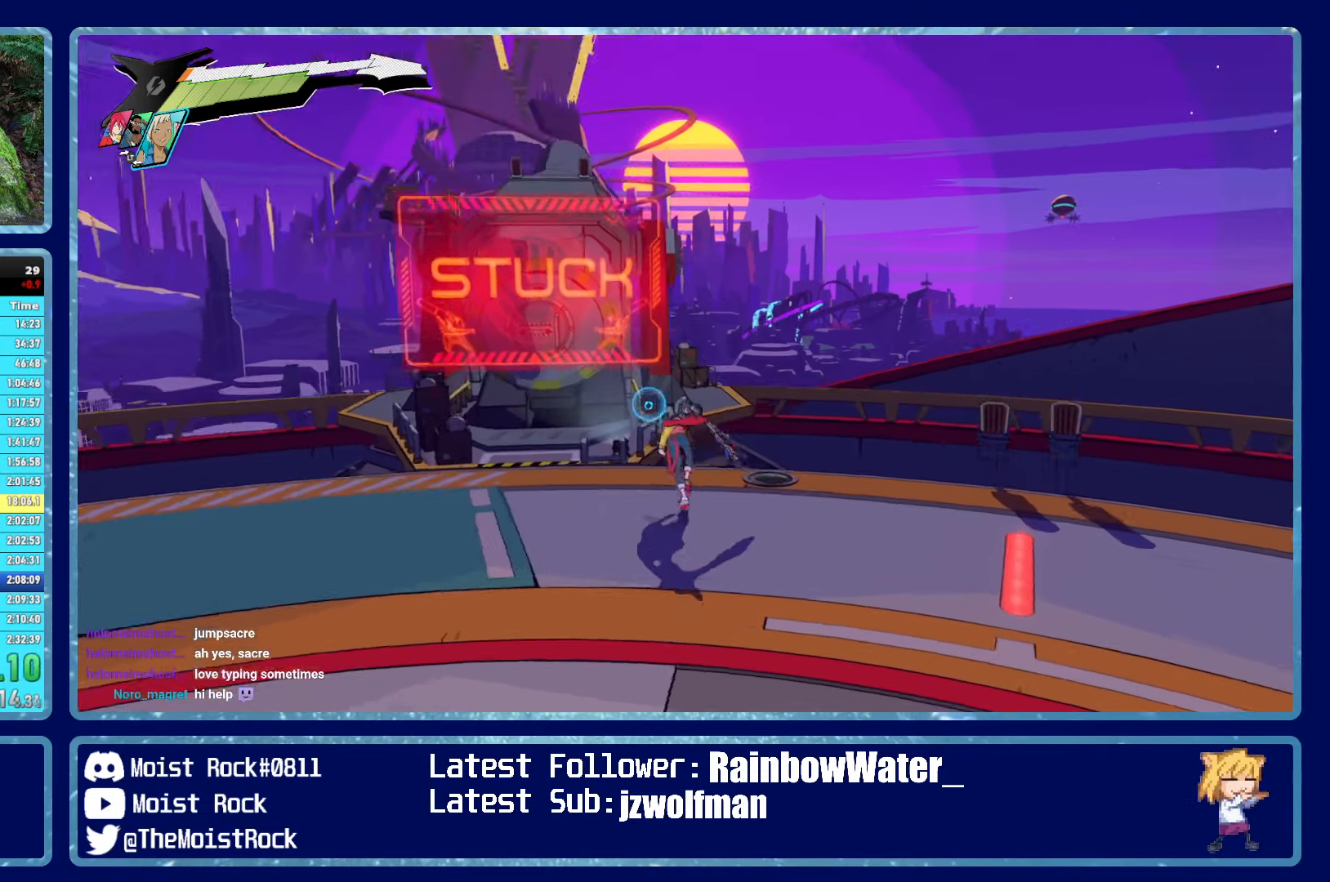
{"buttons": [], "left_stick": "up-left", "right_stick": "center", "events": [[50, "right_stick", "center"], [417, "left_stick", "up-left"]]}
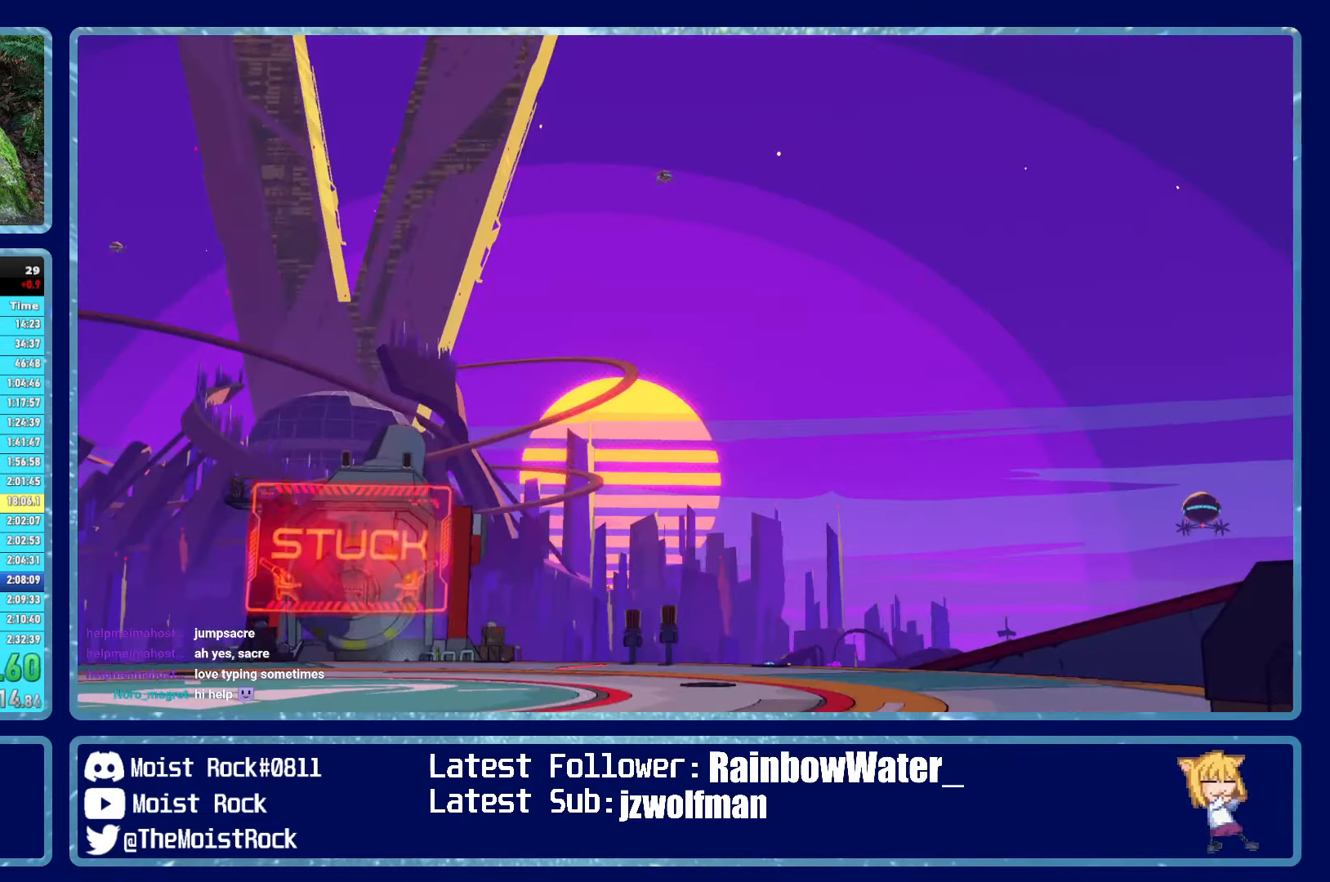
{"buttons": ["B"], "left_stick": "up", "right_stick": "center", "events": [[100, "B", "down"], [433, "left_stick", "up"]]}
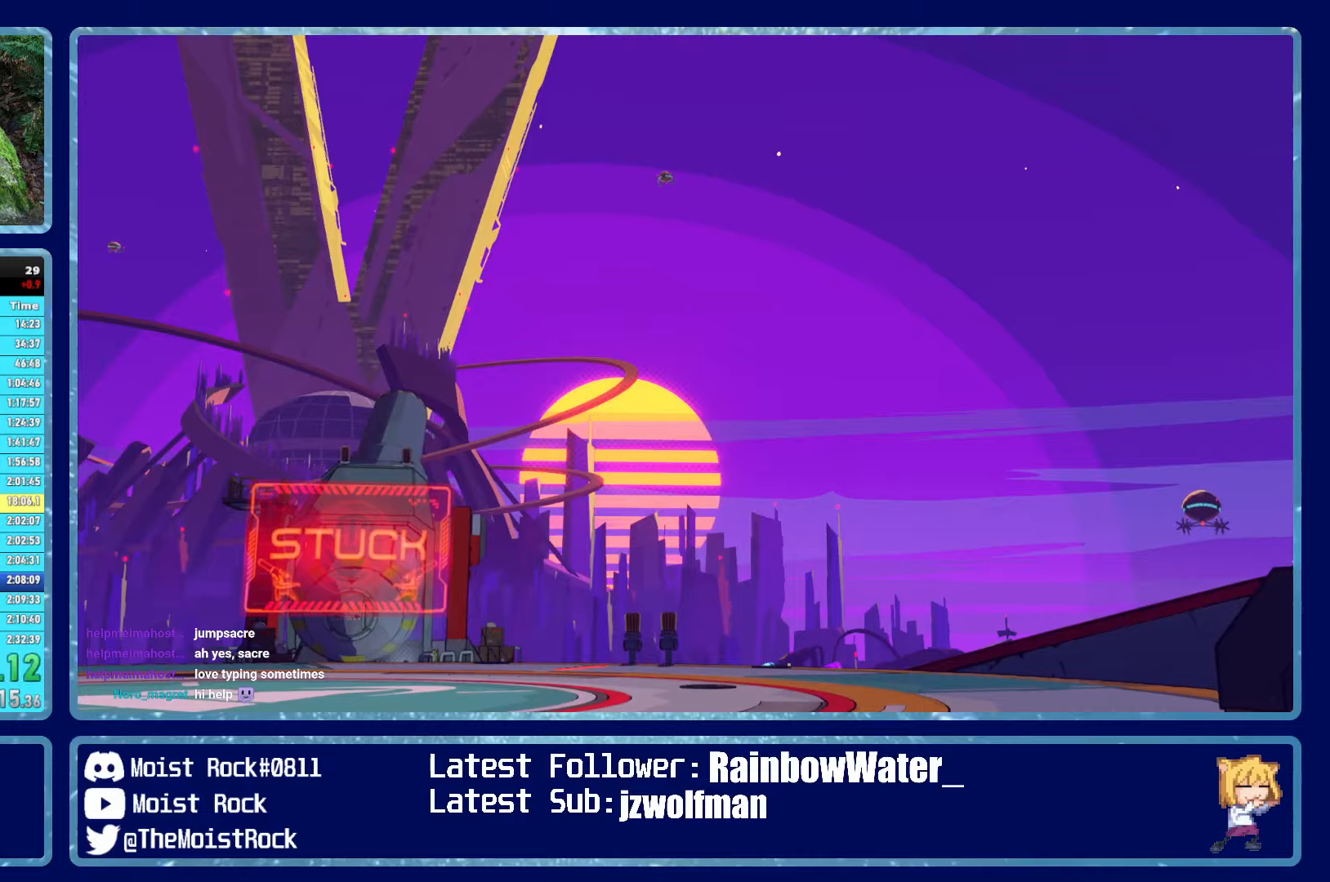
{"buttons": ["B"], "left_stick": "up", "right_stick": "center", "events": []}
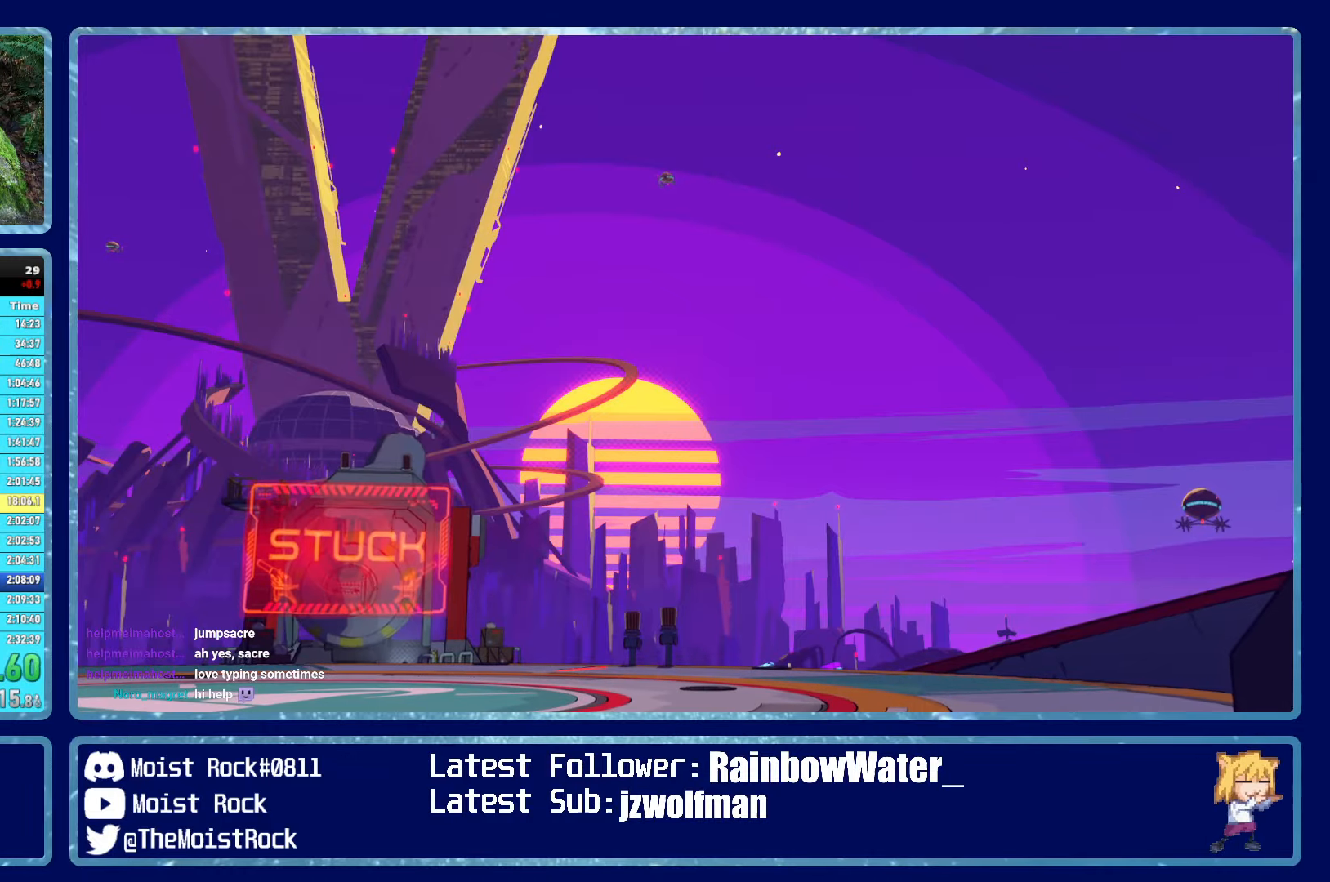
{"buttons": [], "left_stick": "up", "right_stick": "center", "events": [[67, "B", "up"]]}
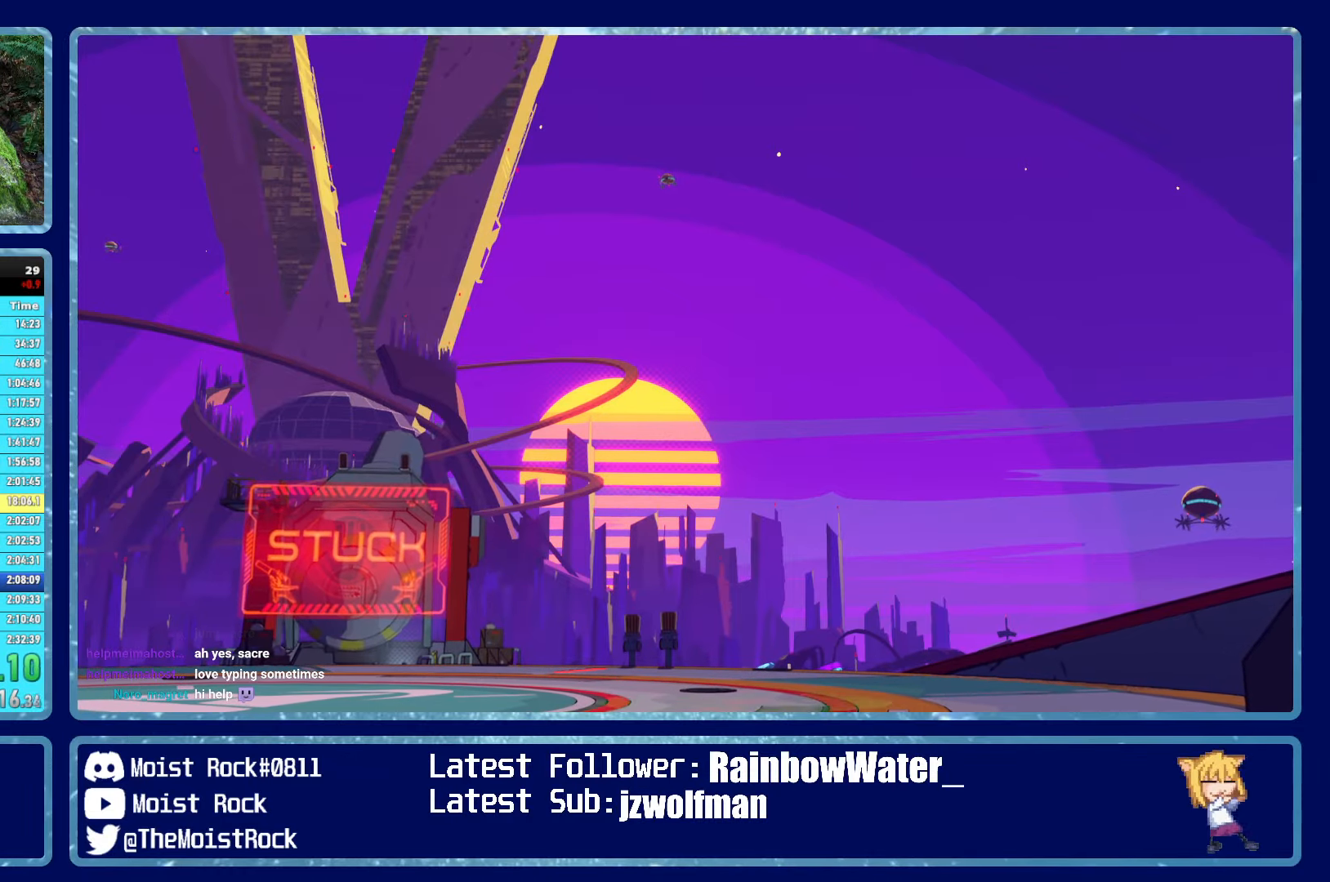
{"buttons": [], "left_stick": "up", "right_stick": "center", "events": []}
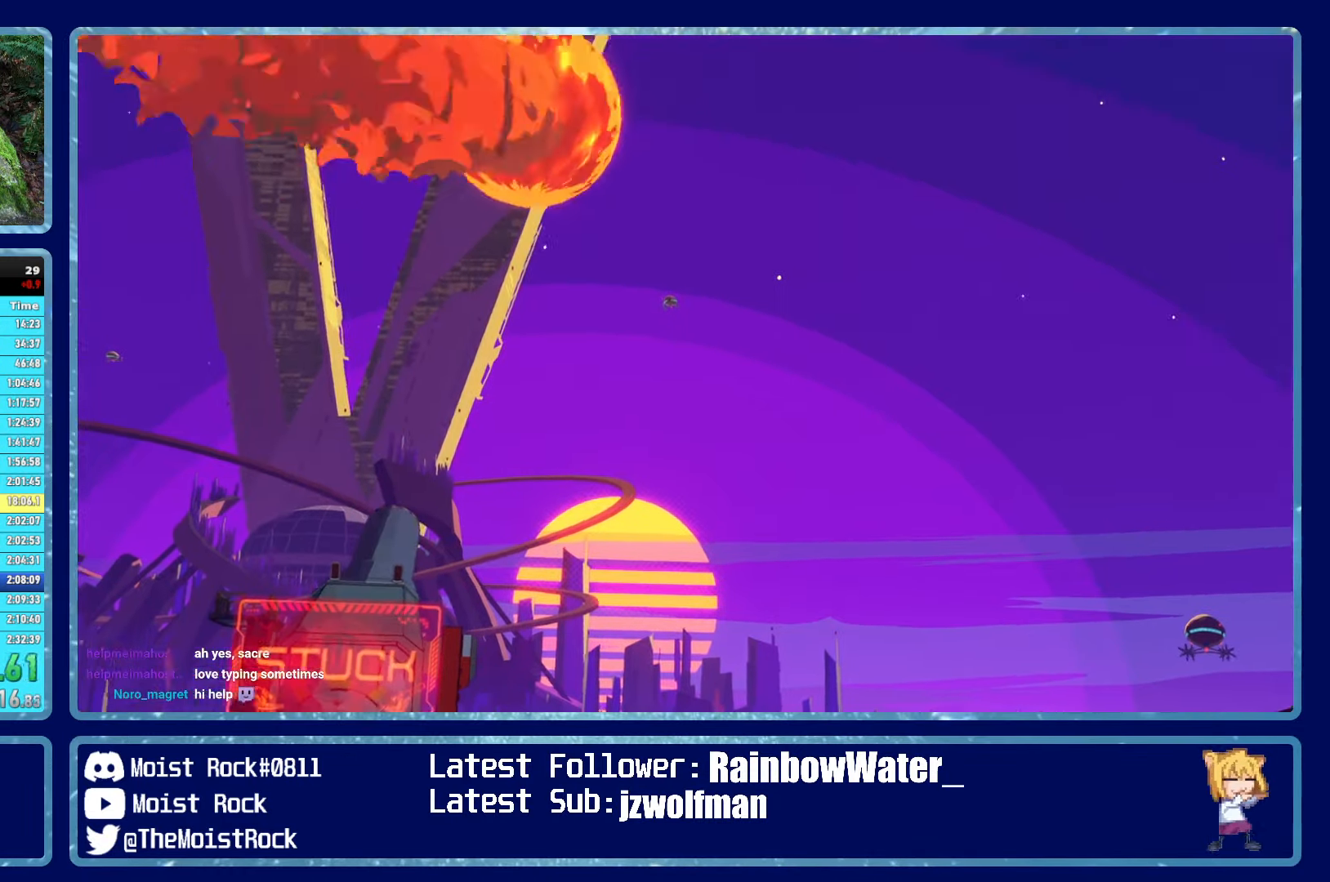
{"buttons": ["R2"], "left_stick": "up-right", "right_stick": "center", "events": [[17, "left_stick", "up-right"], [250, "R2", "down"], [334, "R2", "up"], [434, "R2", "down"]]}